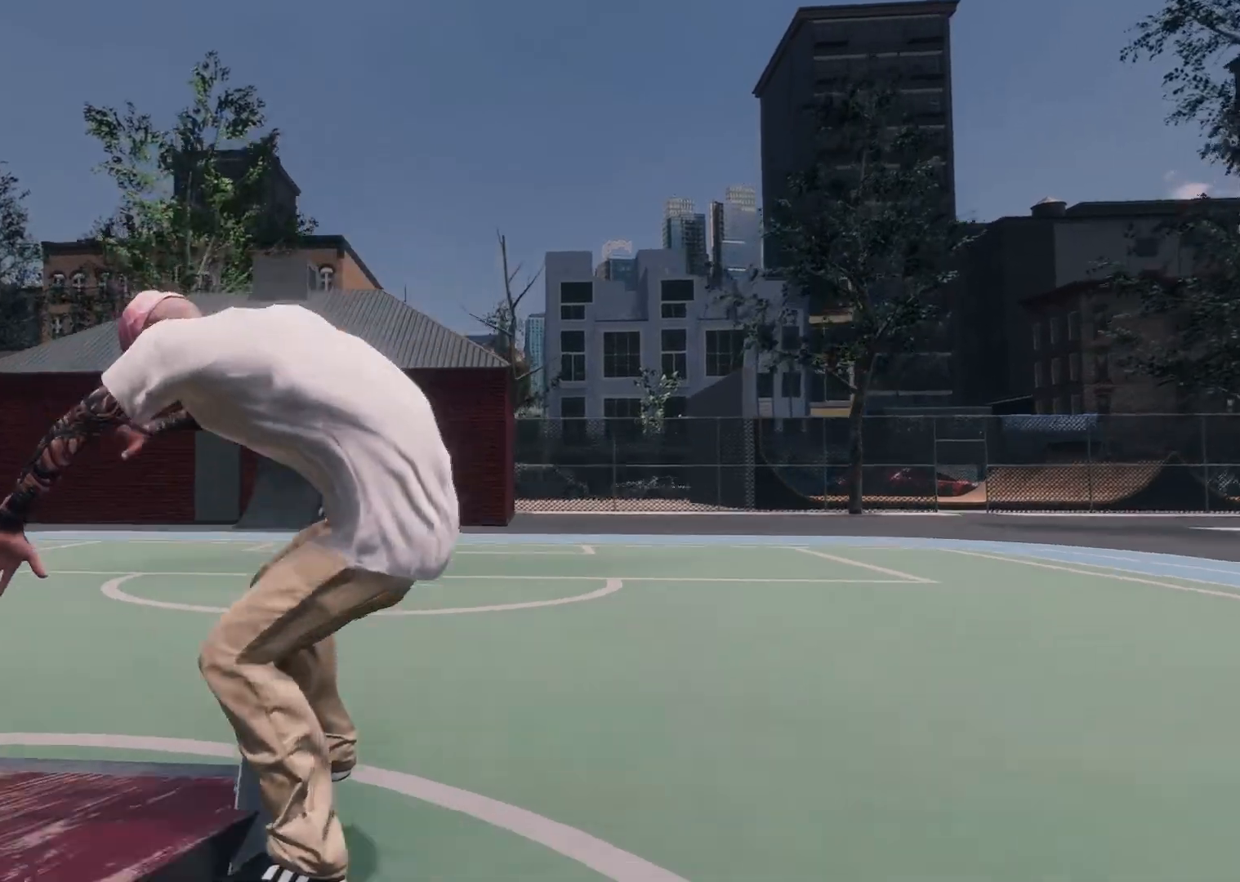
Gameplay with a controller (Xbox layout); each line is a JSON object with the inputs held at the frame after it. "events" lists button and stick changes between this image and that frame as [ms after this image, input, new state], when the widget could be followed in between. Not read: A R2.
{"buttons": [], "left_stick": "center", "right_stick": "center", "events": []}
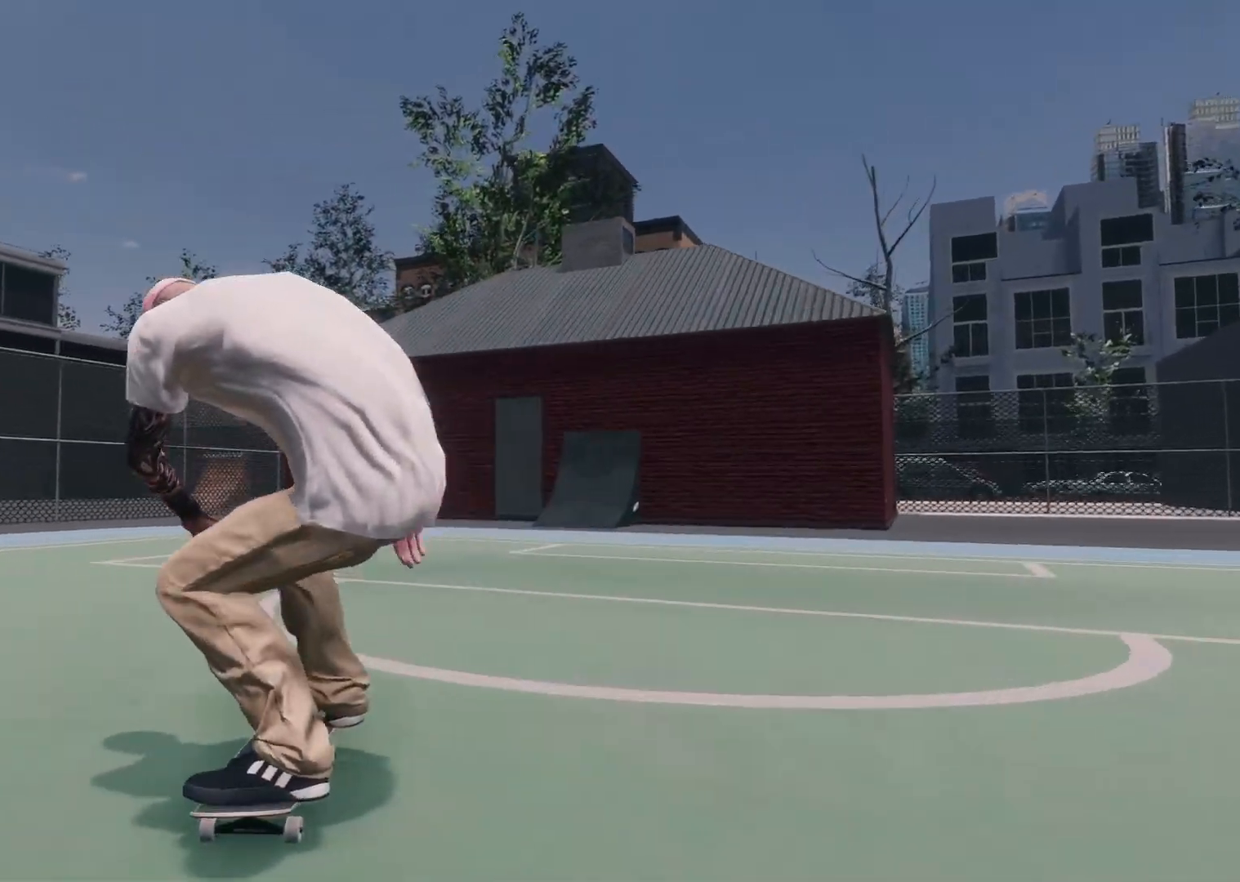
{"buttons": [], "left_stick": "center", "right_stick": "center", "events": []}
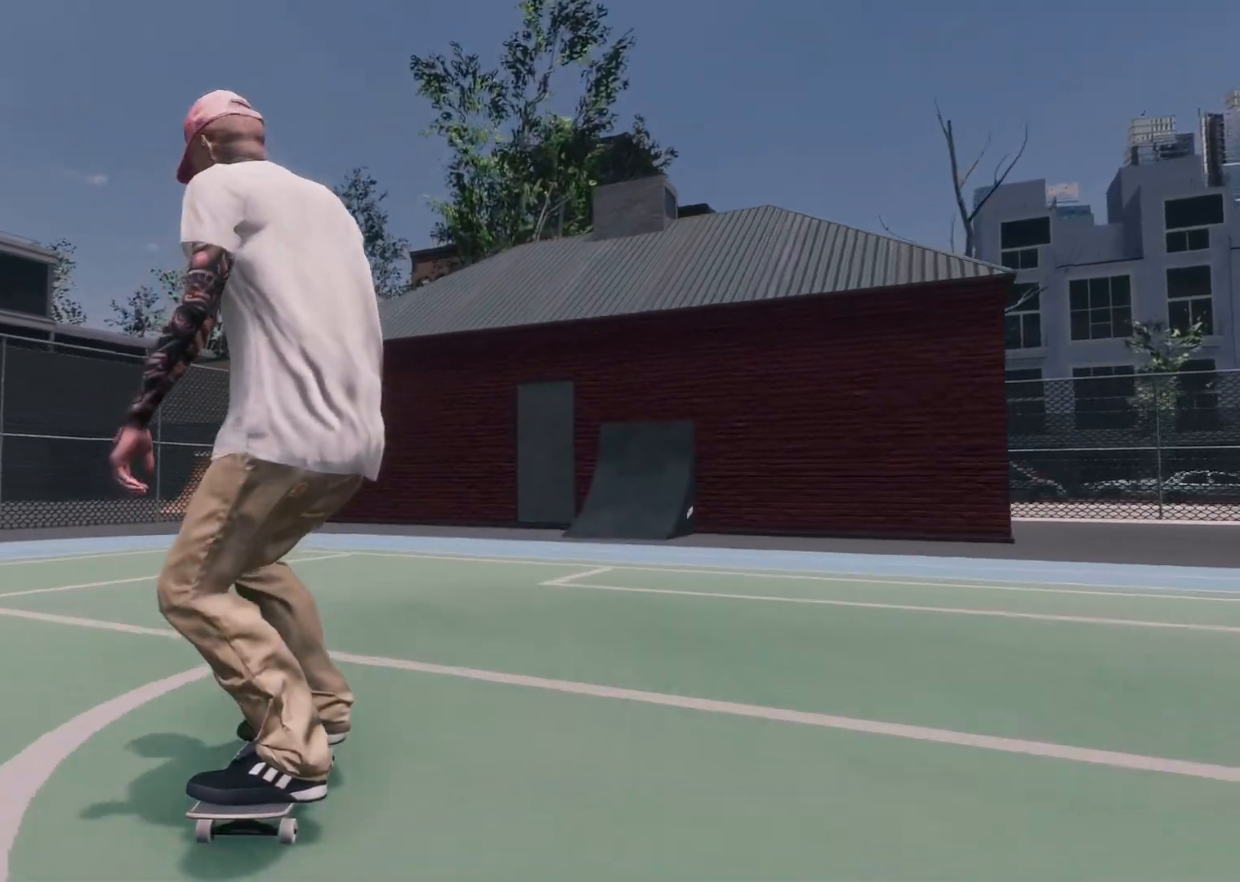
{"buttons": ["DPAD_UP"], "left_stick": "center", "right_stick": "center", "events": [[367, "DPAD_UP", "down"]]}
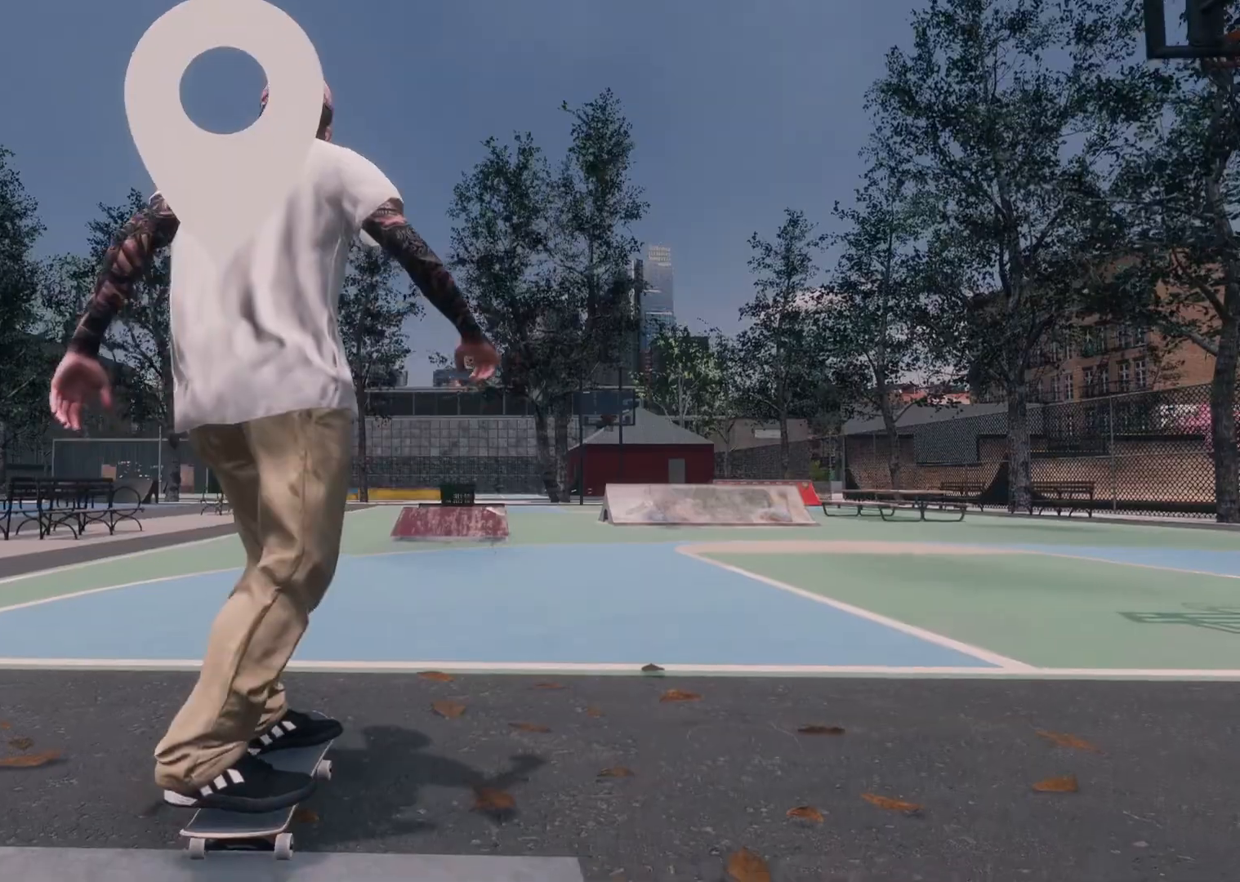
{"buttons": [], "left_stick": "center", "right_stick": "center", "events": [[17, "DPAD_UP", "up"]]}
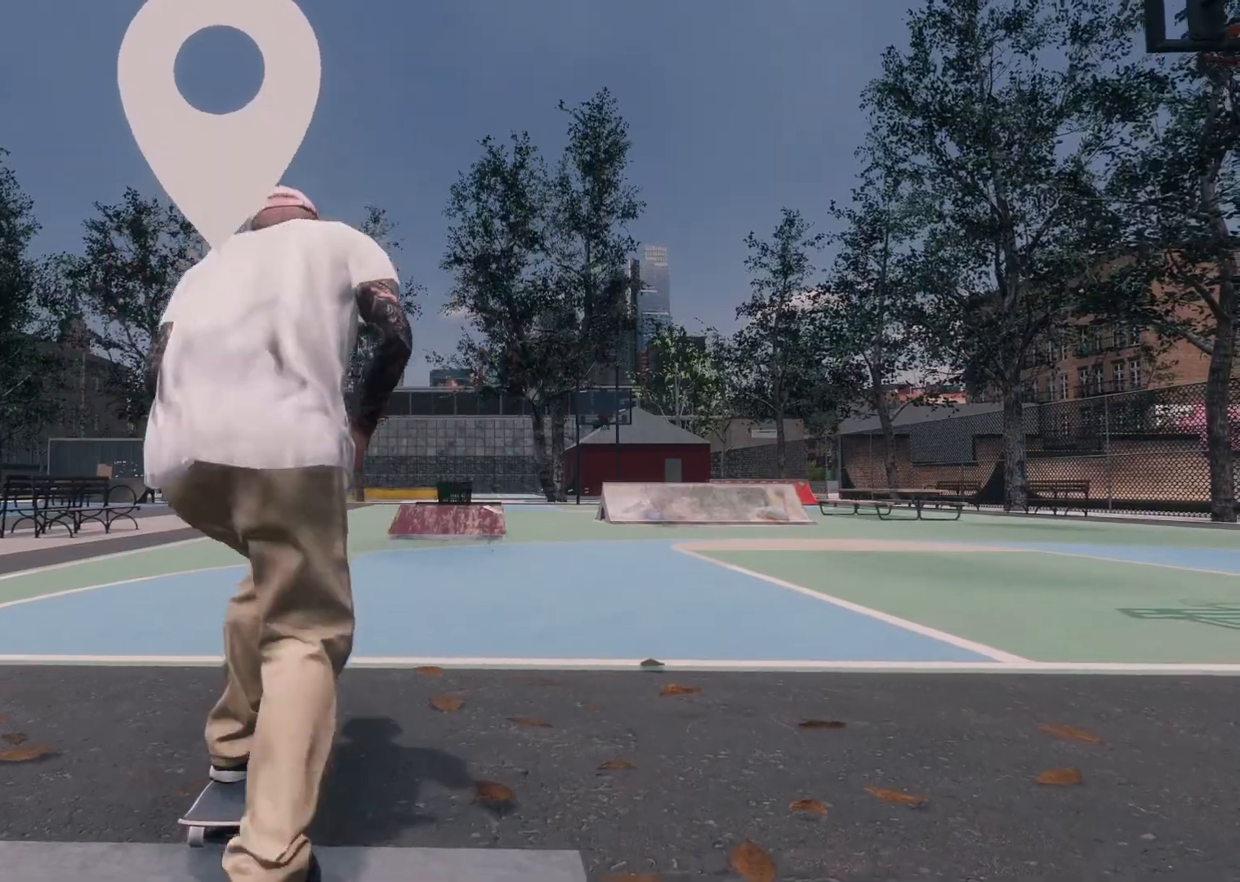
{"buttons": [], "left_stick": "center", "right_stick": "center", "events": []}
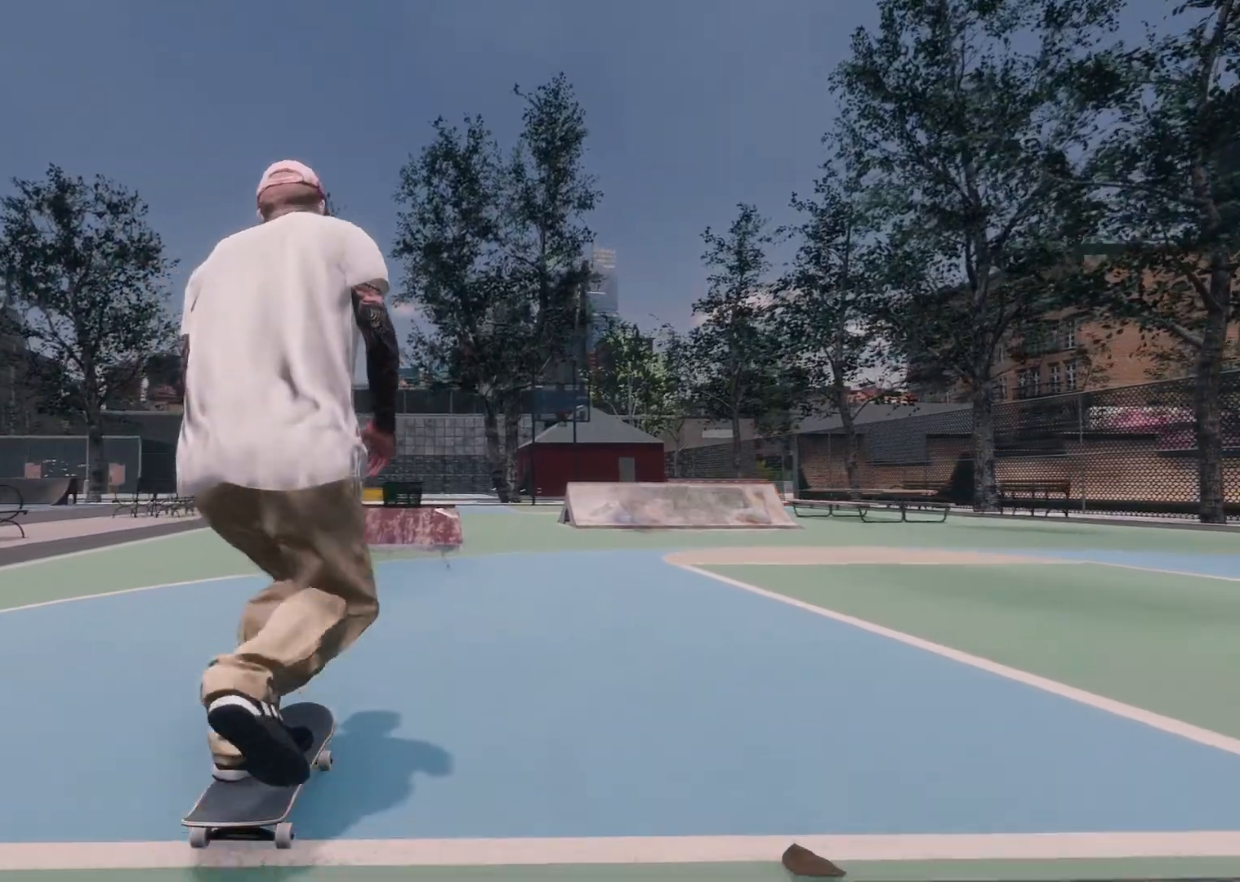
{"buttons": [], "left_stick": "center", "right_stick": "center", "events": [[50, "L2", "down"], [200, "L2", "up"]]}
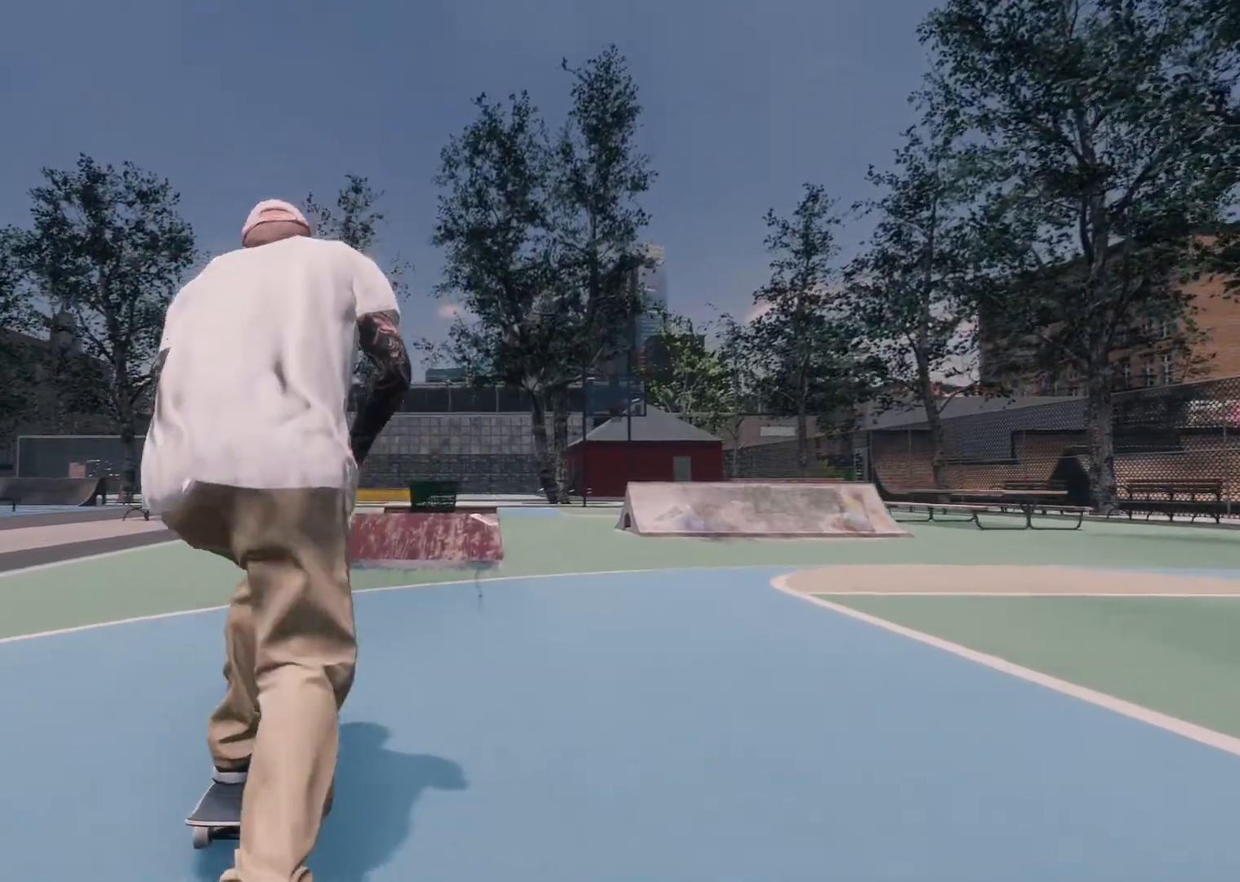
{"buttons": [], "left_stick": "center", "right_stick": "center", "events": []}
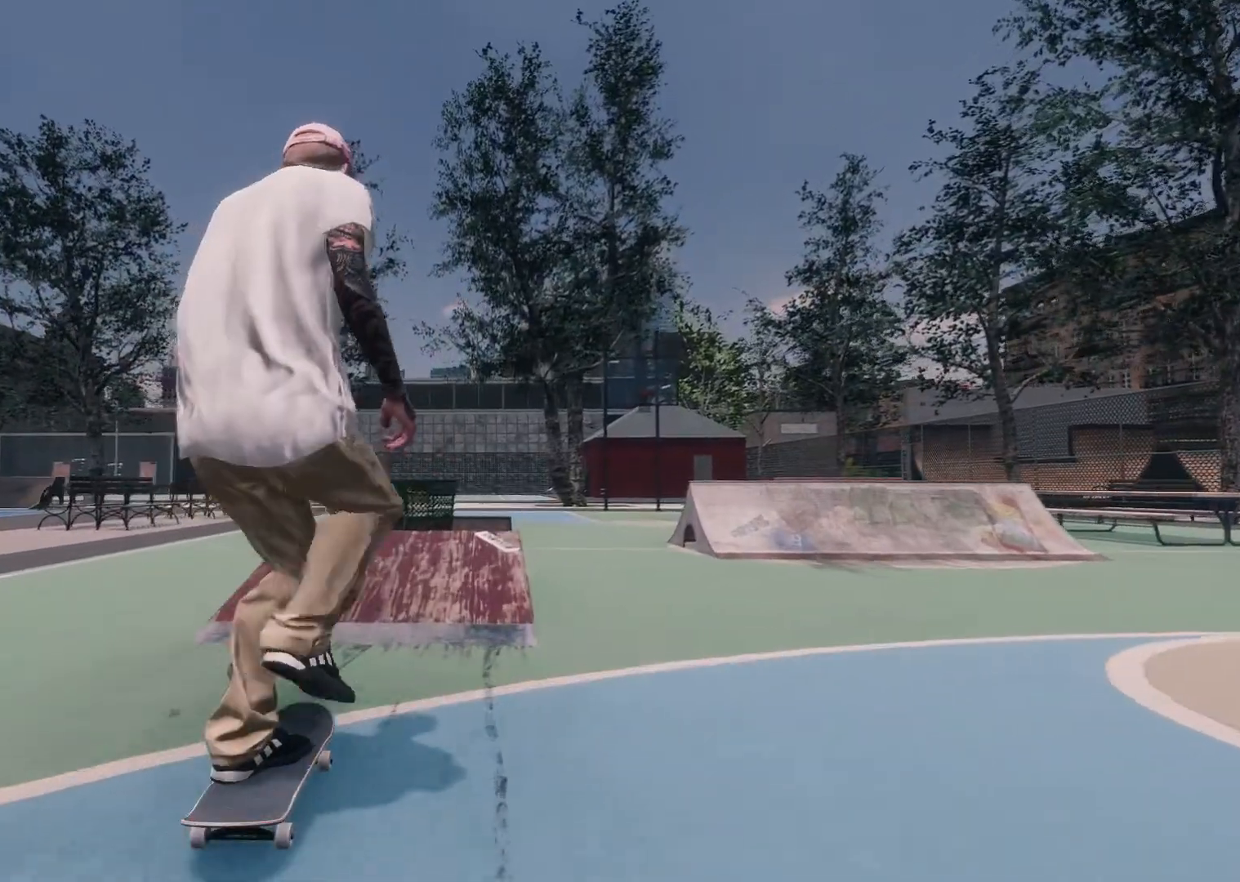
{"buttons": [], "left_stick": "center", "right_stick": "center", "events": [[150, "right_stick", "down"], [217, "left_stick", "down"], [350, "right_stick", "left"], [417, "left_stick", "left"], [417, "right_stick", "center"], [467, "left_stick", "center"]]}
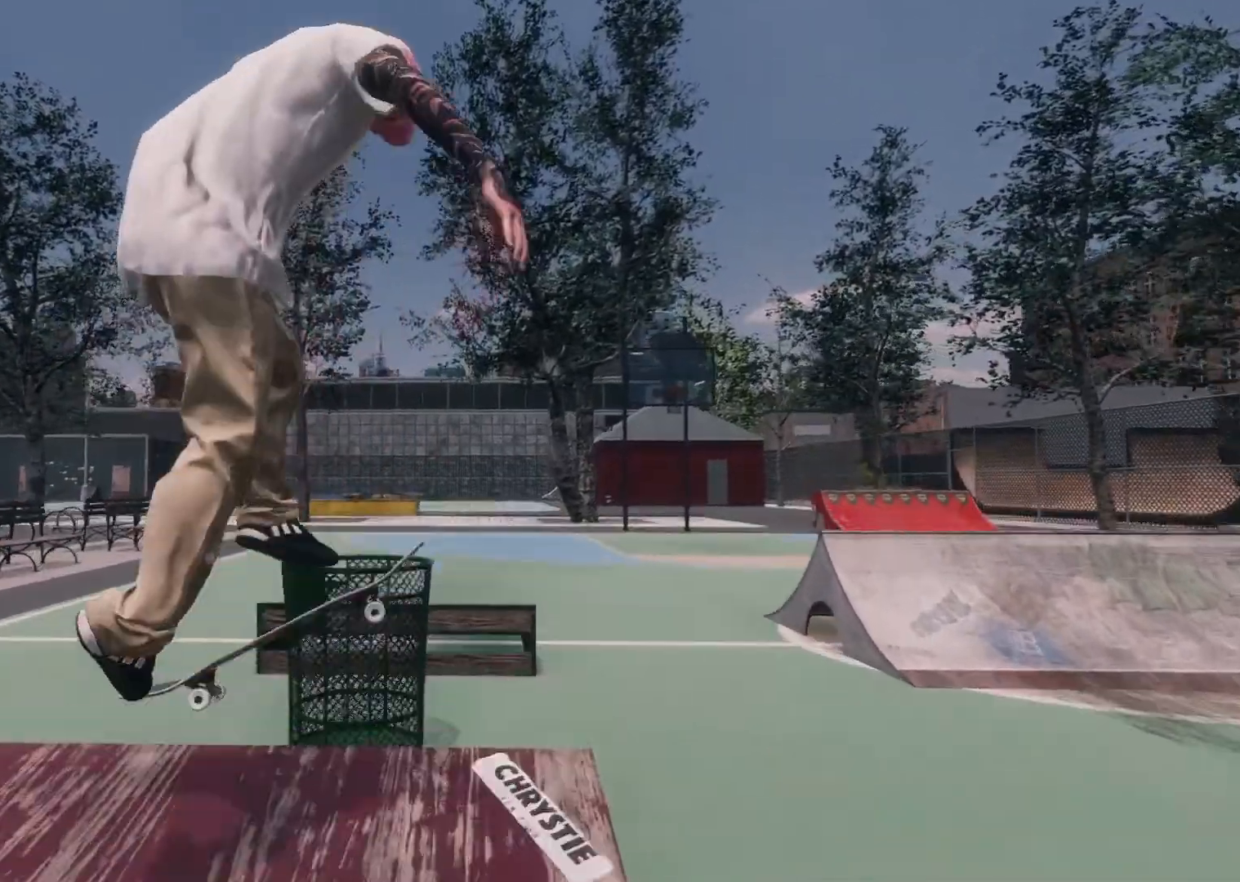
{"buttons": [], "left_stick": "center", "right_stick": "center", "events": [[350, "R3", "down"], [500, "R3", "up"]]}
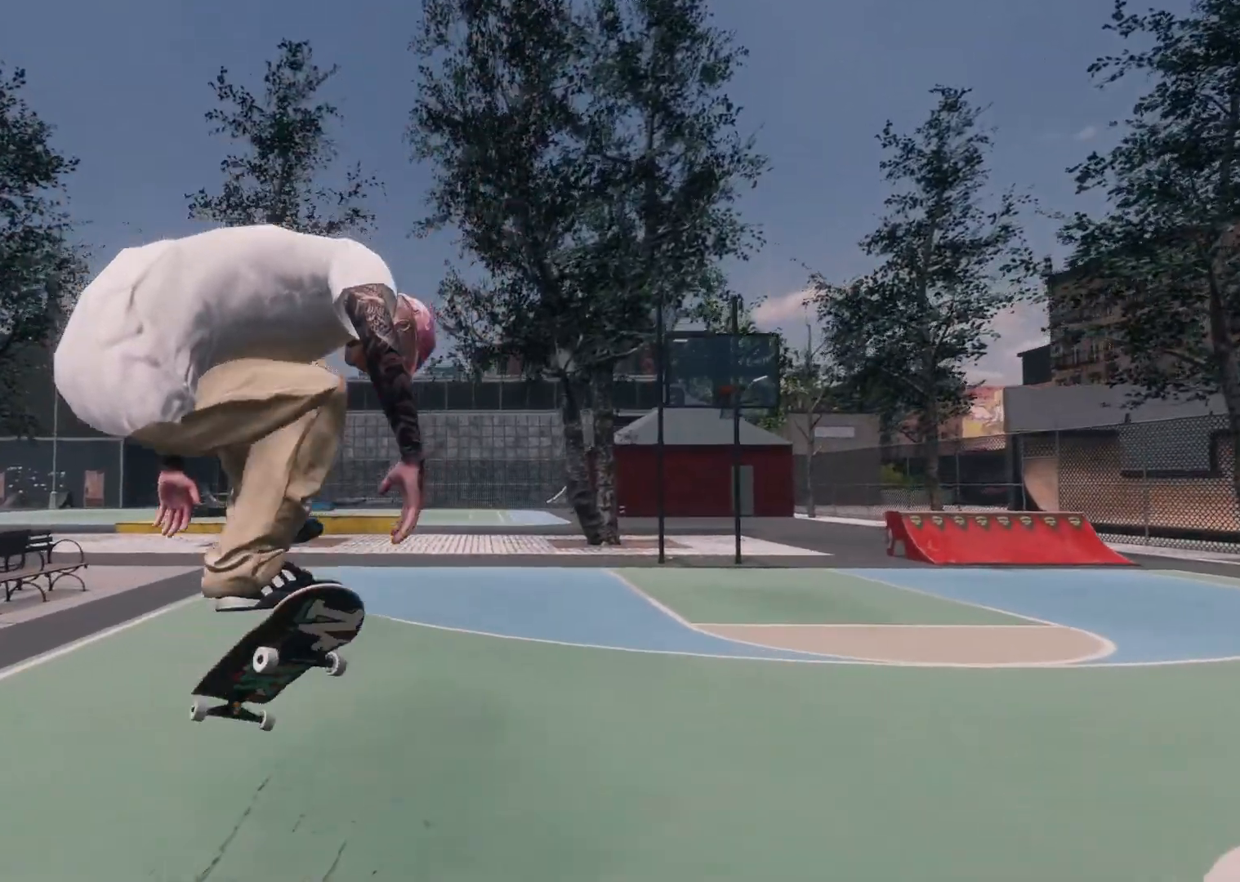
{"buttons": [], "left_stick": "center", "right_stick": "center", "events": [[17, "L3", "down"], [150, "L3", "up"]]}
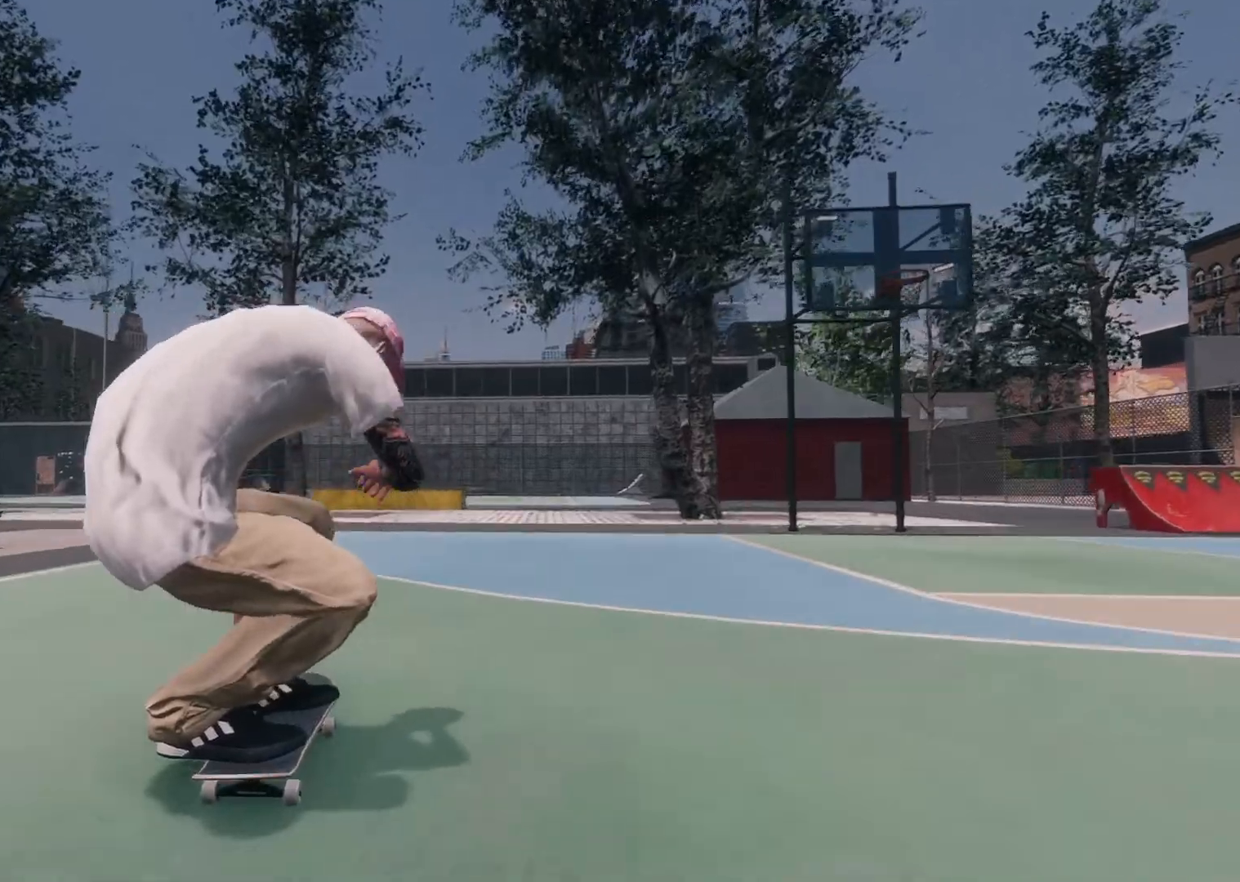
{"buttons": ["L2"], "left_stick": "center", "right_stick": "center", "events": [[100, "L2", "down"]]}
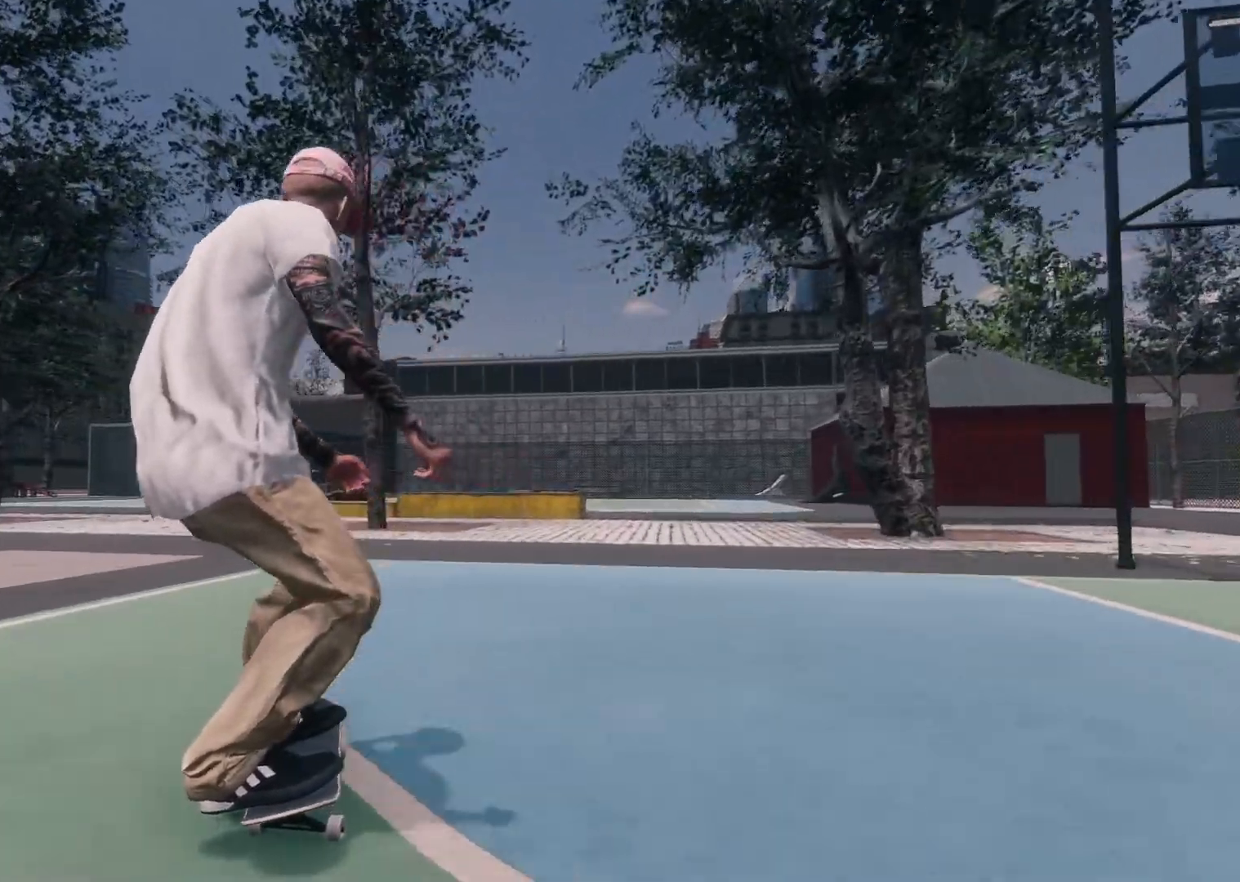
{"buttons": ["L2"], "left_stick": "center", "right_stick": "center", "events": [[67, "L2", "up"], [200, "L2", "down"], [317, "L2", "up"], [467, "L2", "down"]]}
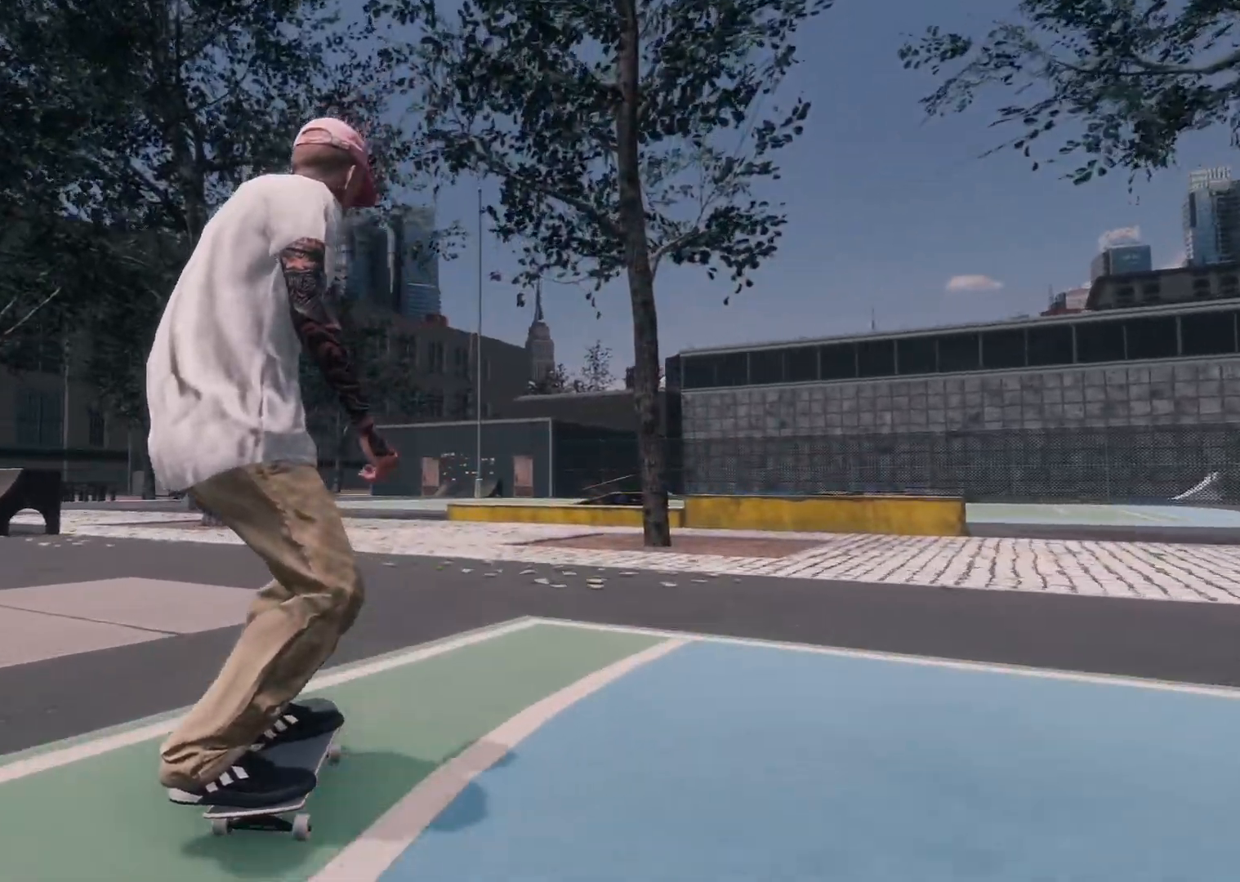
{"buttons": [], "left_stick": "center", "right_stick": "center", "events": [[167, "L2", "up"], [367, "L2", "down"], [417, "L2", "up"]]}
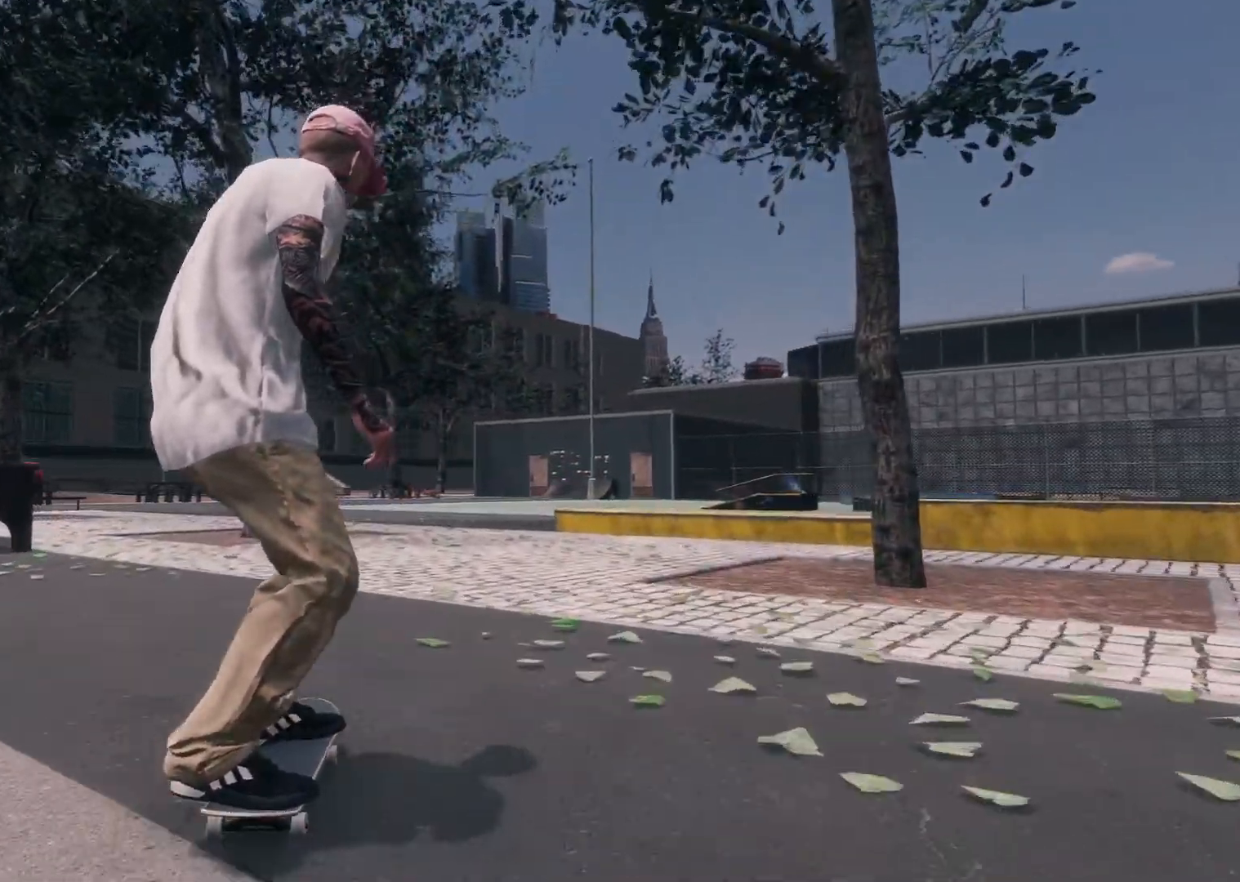
{"buttons": [], "left_stick": "center", "right_stick": "center", "events": [[200, "L2", "down"], [367, "L2", "up"]]}
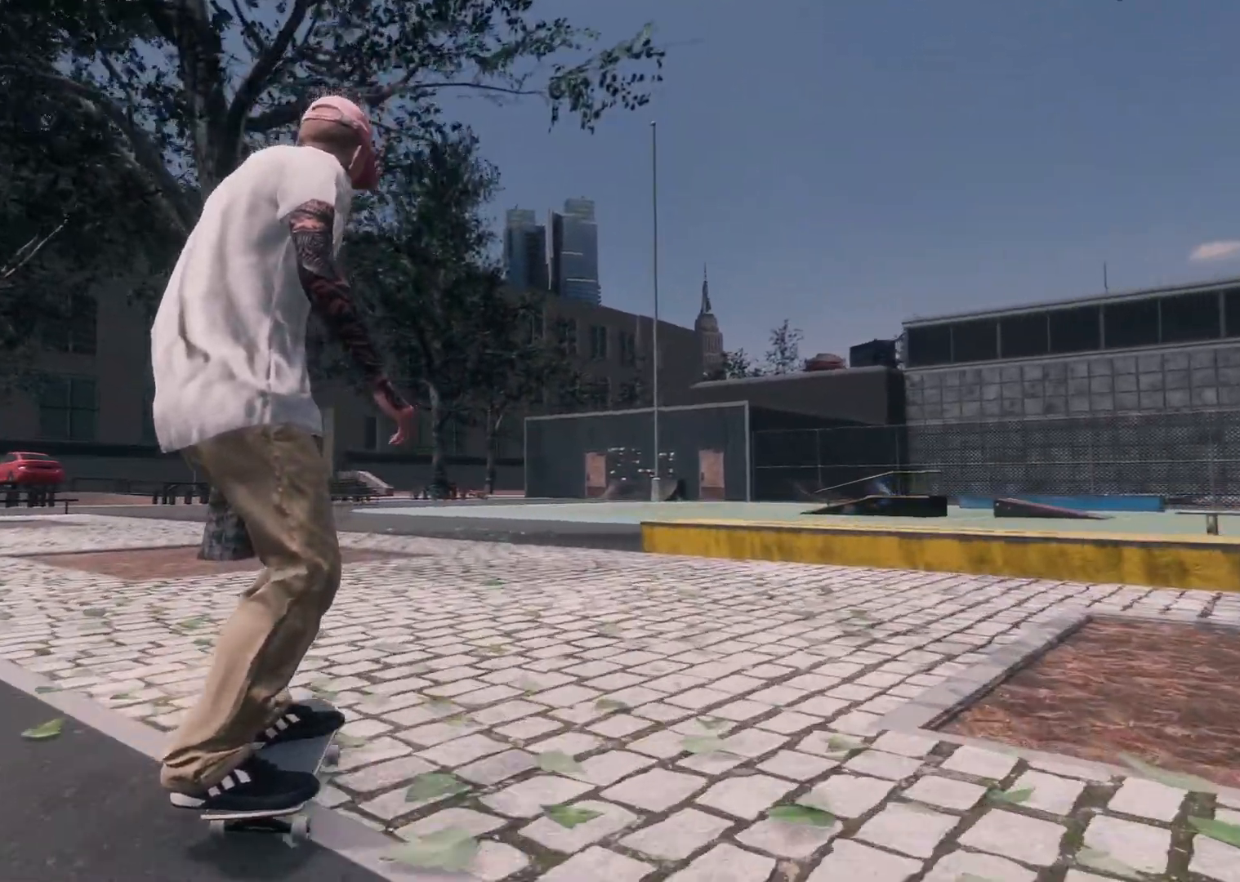
{"buttons": [], "left_stick": "down", "right_stick": "down", "events": [[300, "left_stick", "down"], [317, "right_stick", "down"]]}
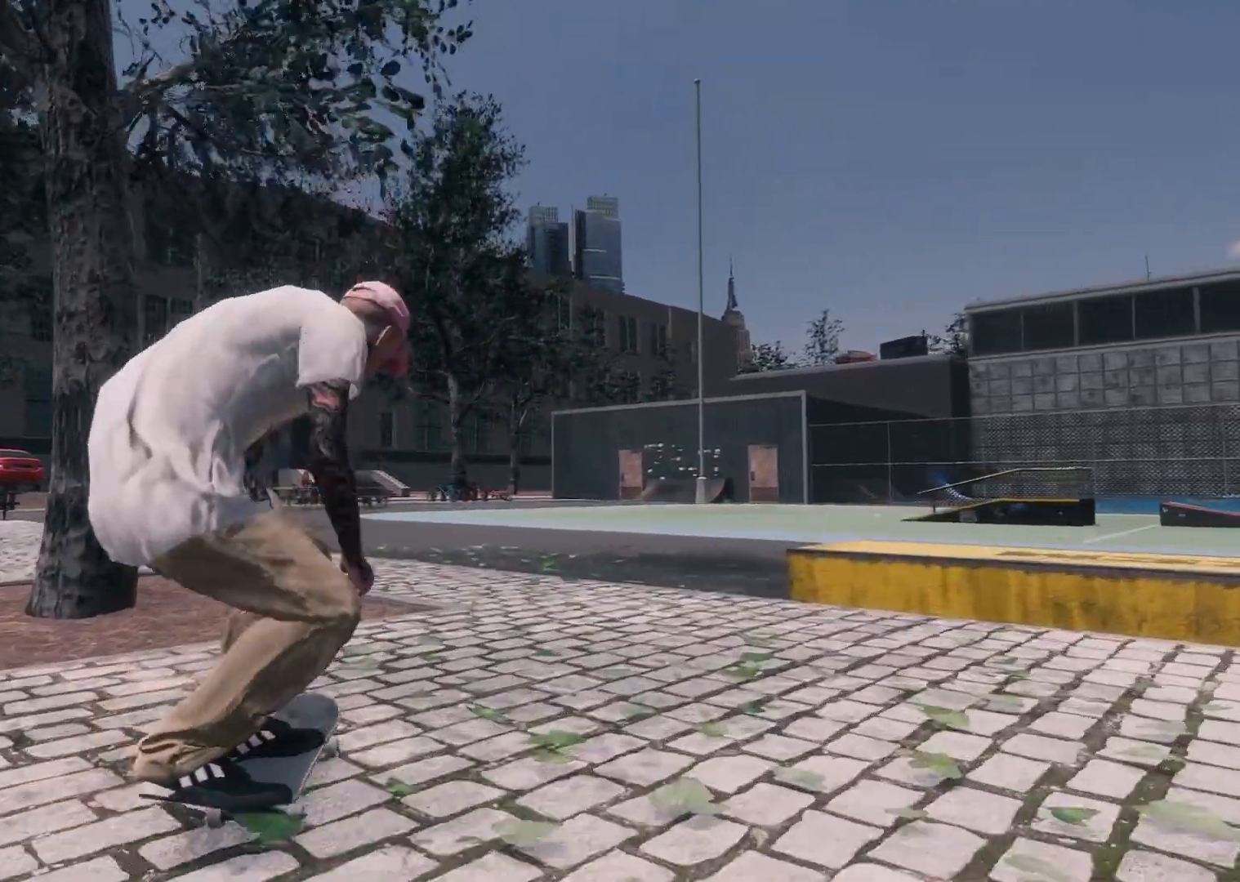
{"buttons": ["L3", "R3"], "left_stick": "center", "right_stick": "center", "events": [[50, "left_stick", "left"], [67, "right_stick", "center"], [117, "left_stick", "right"], [167, "left_stick", "center"], [450, "L3", "down"], [467, "R3", "down"]]}
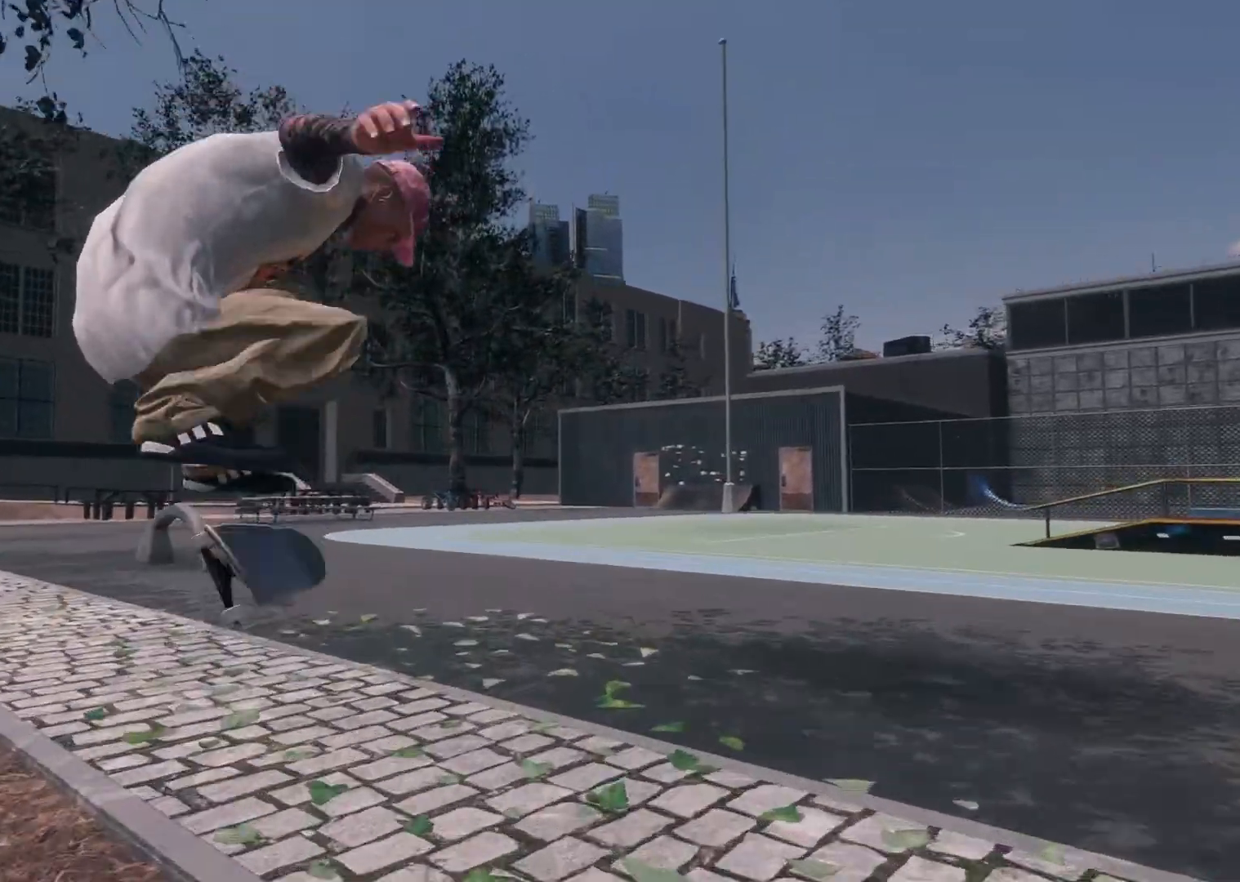
{"buttons": ["L2"], "left_stick": "center", "right_stick": "center", "events": [[67, "L3", "up"], [67, "R3", "up"], [217, "L2", "down"]]}
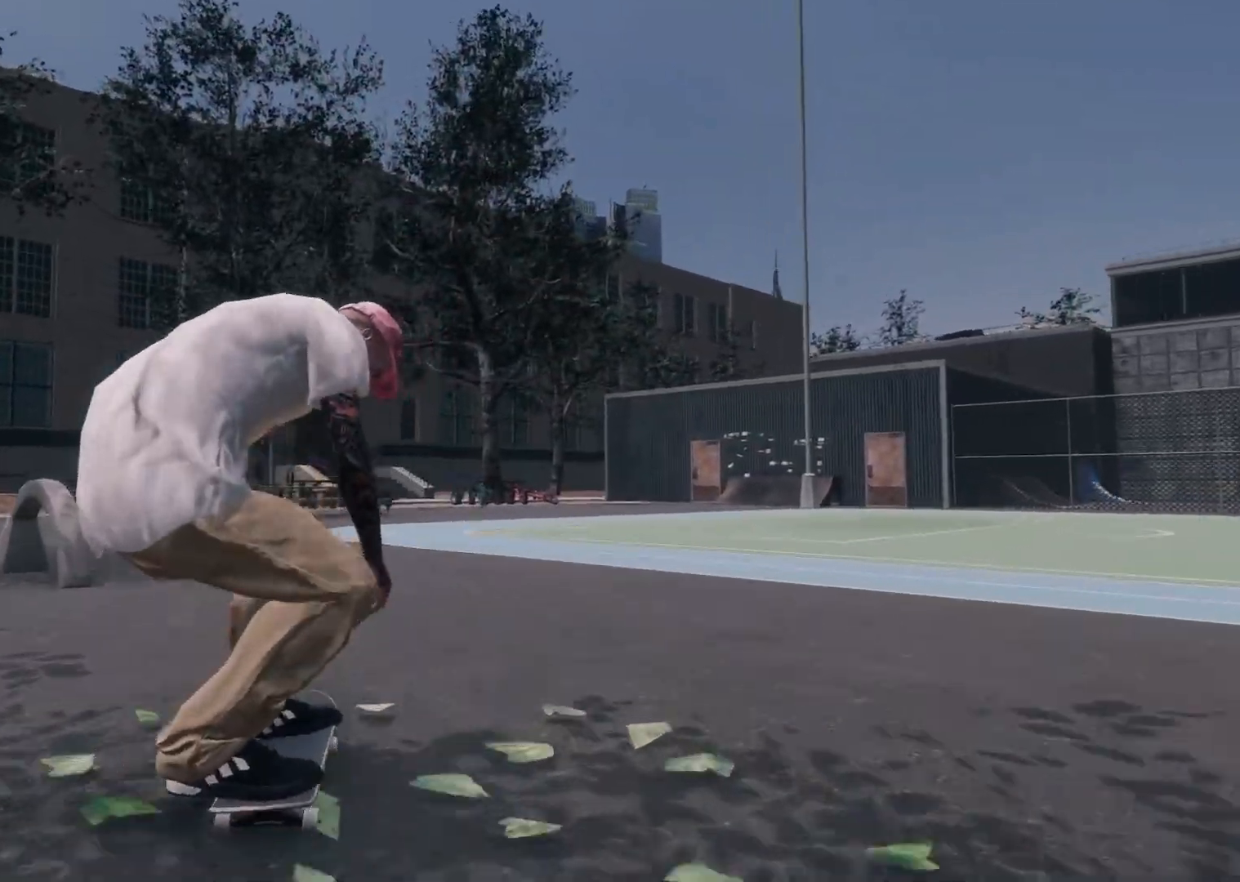
{"buttons": ["L2"], "left_stick": "center", "right_stick": "center", "events": [[67, "L2", "up"], [167, "L2", "down"]]}
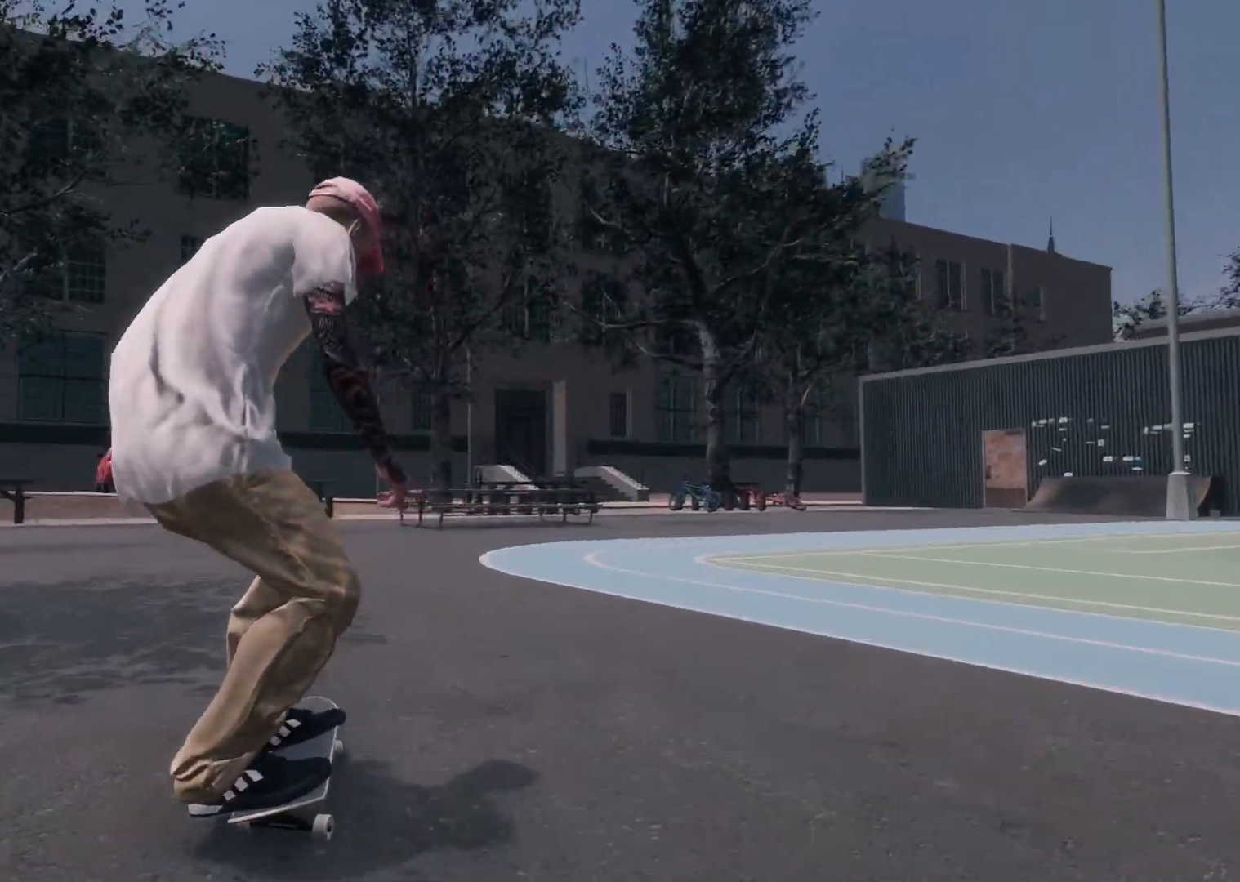
{"buttons": [], "left_stick": "center", "right_stick": "center", "events": [[117, "L2", "up"]]}
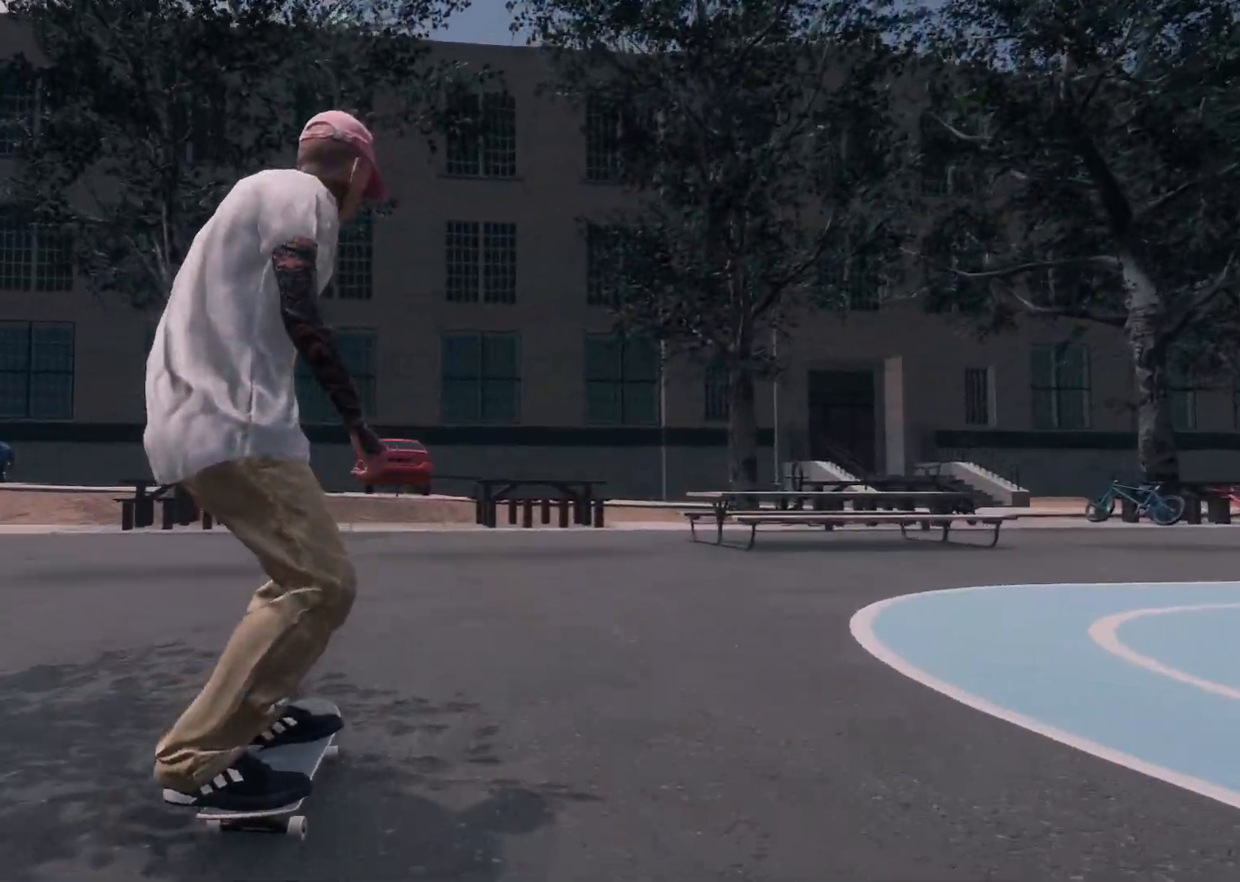
{"buttons": [], "left_stick": "center", "right_stick": "center", "events": []}
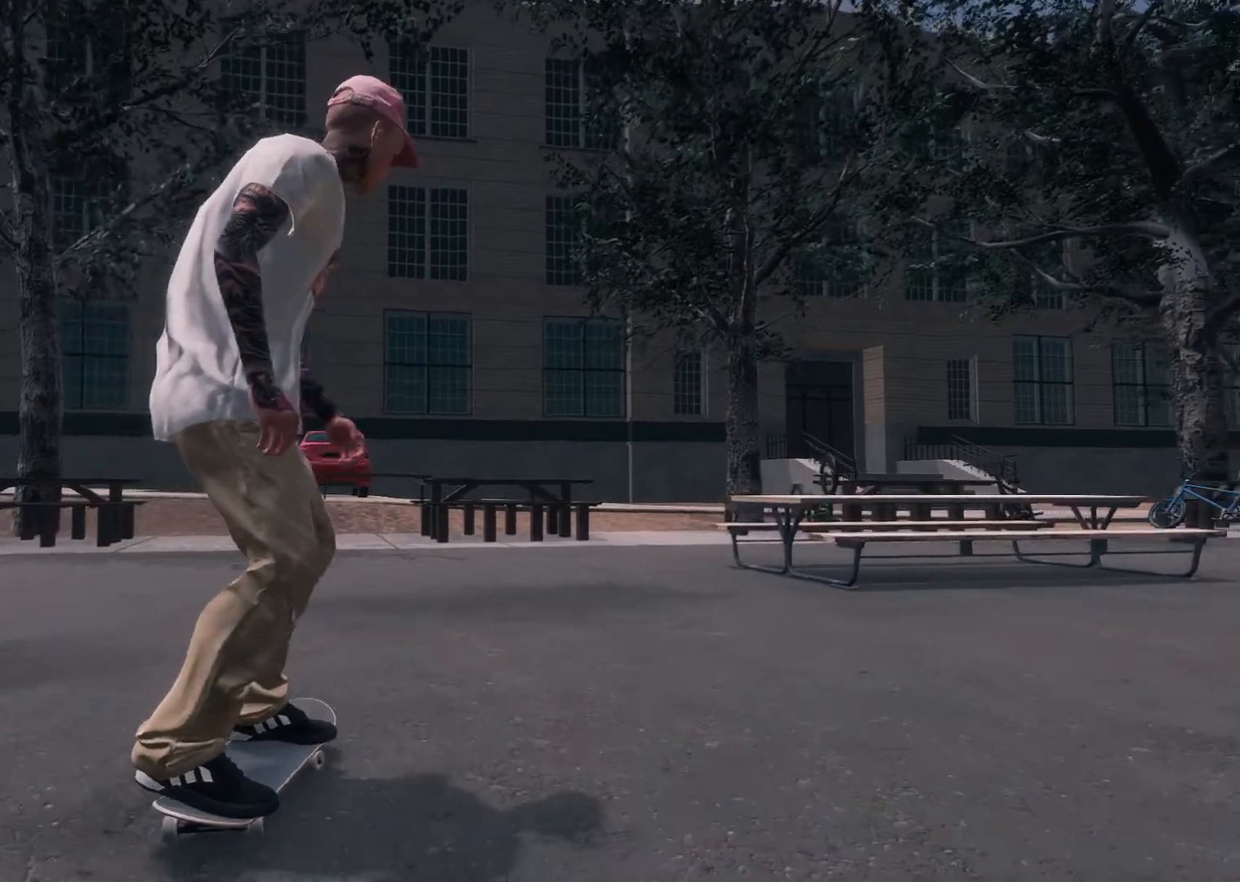
{"buttons": [], "left_stick": "right", "right_stick": "left", "events": [[117, "left_stick", "right"], [150, "right_stick", "left"]]}
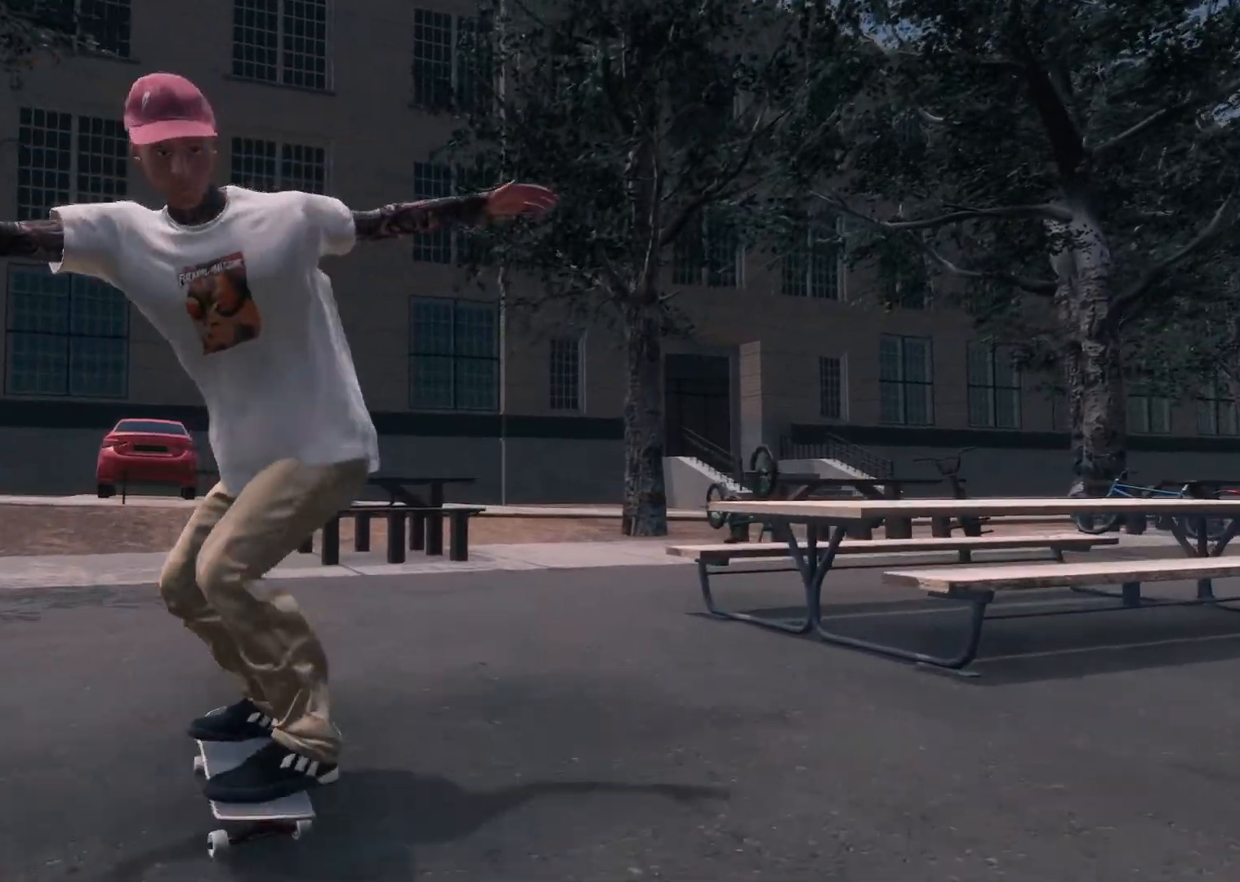
{"buttons": [], "left_stick": "right", "right_stick": "left", "events": []}
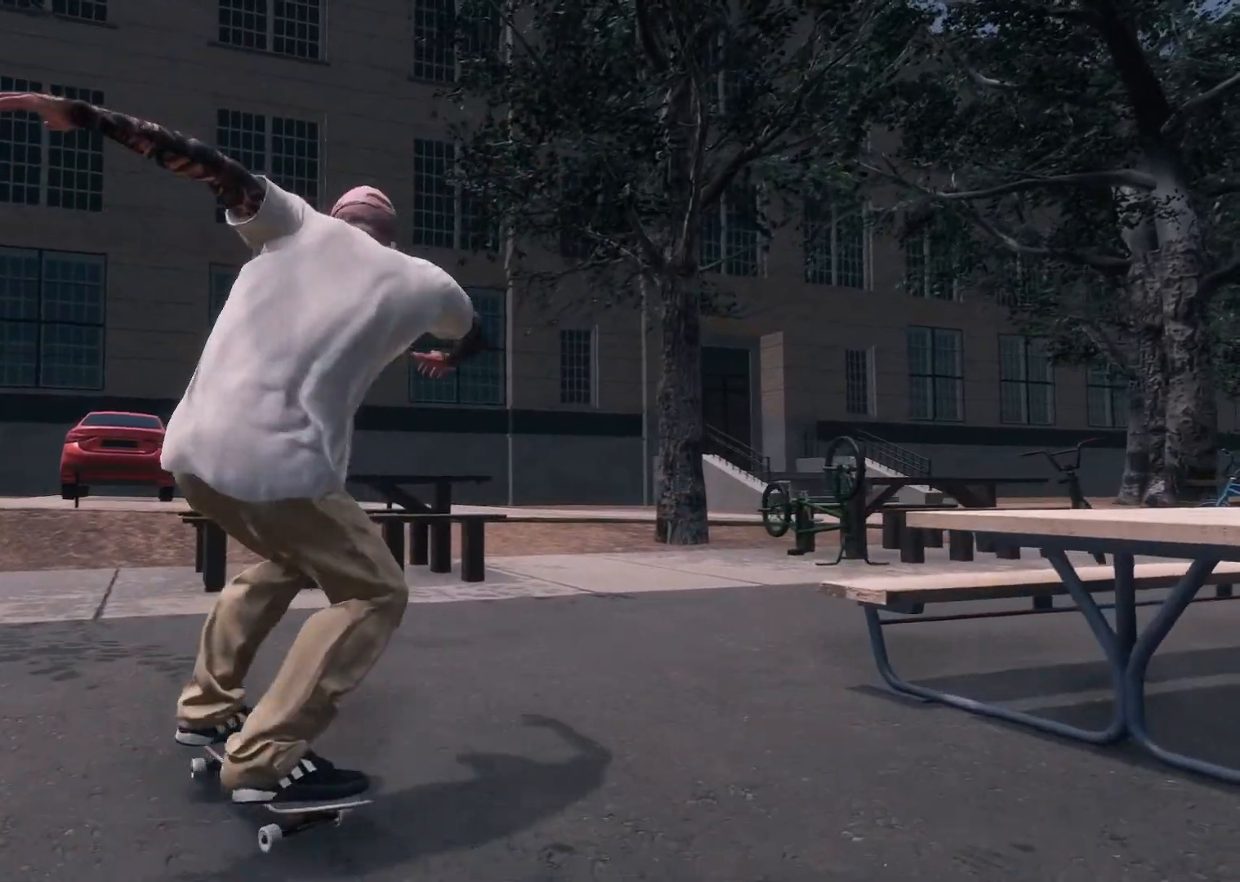
{"buttons": [], "left_stick": "center", "right_stick": "center", "events": [[17, "right_stick", "center"], [117, "left_stick", "center"]]}
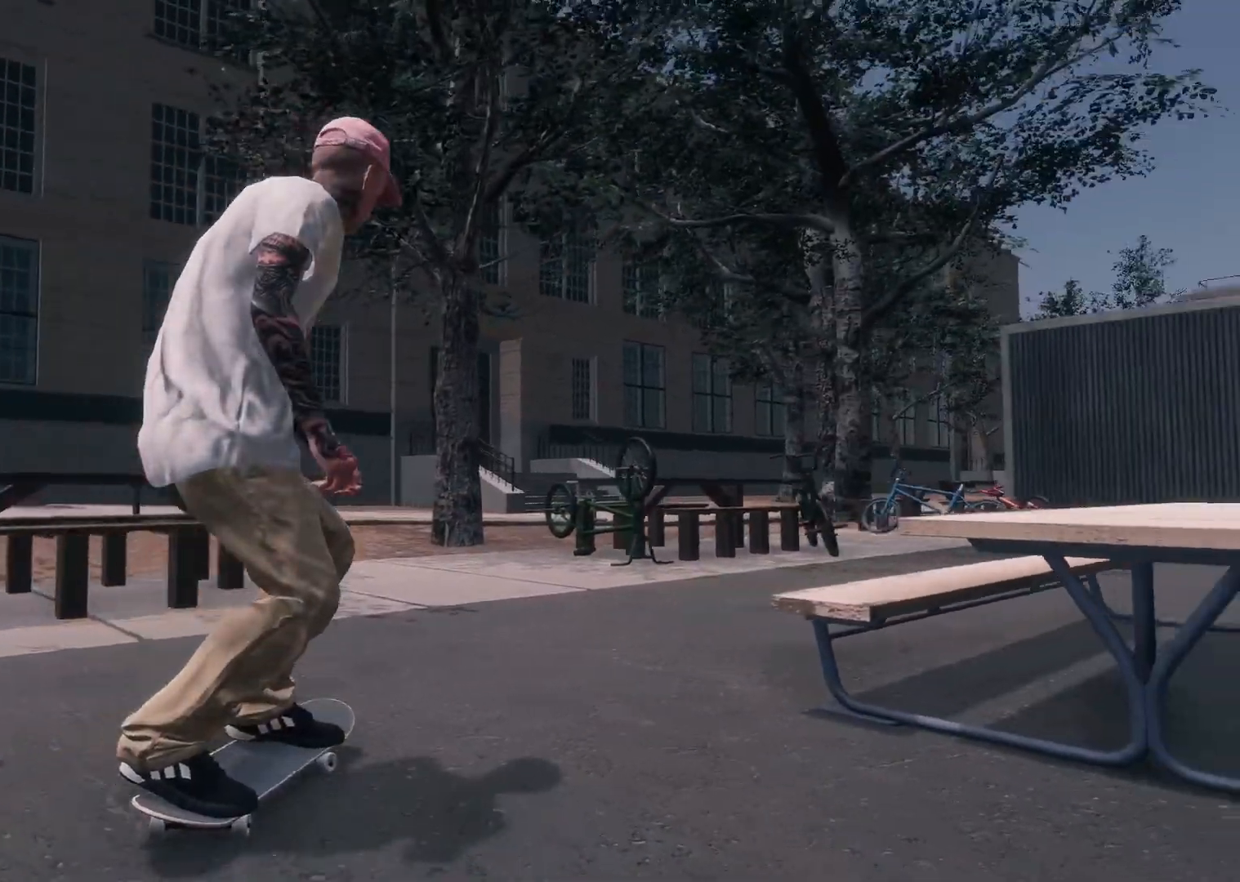
{"buttons": [], "left_stick": "center", "right_stick": "center", "events": []}
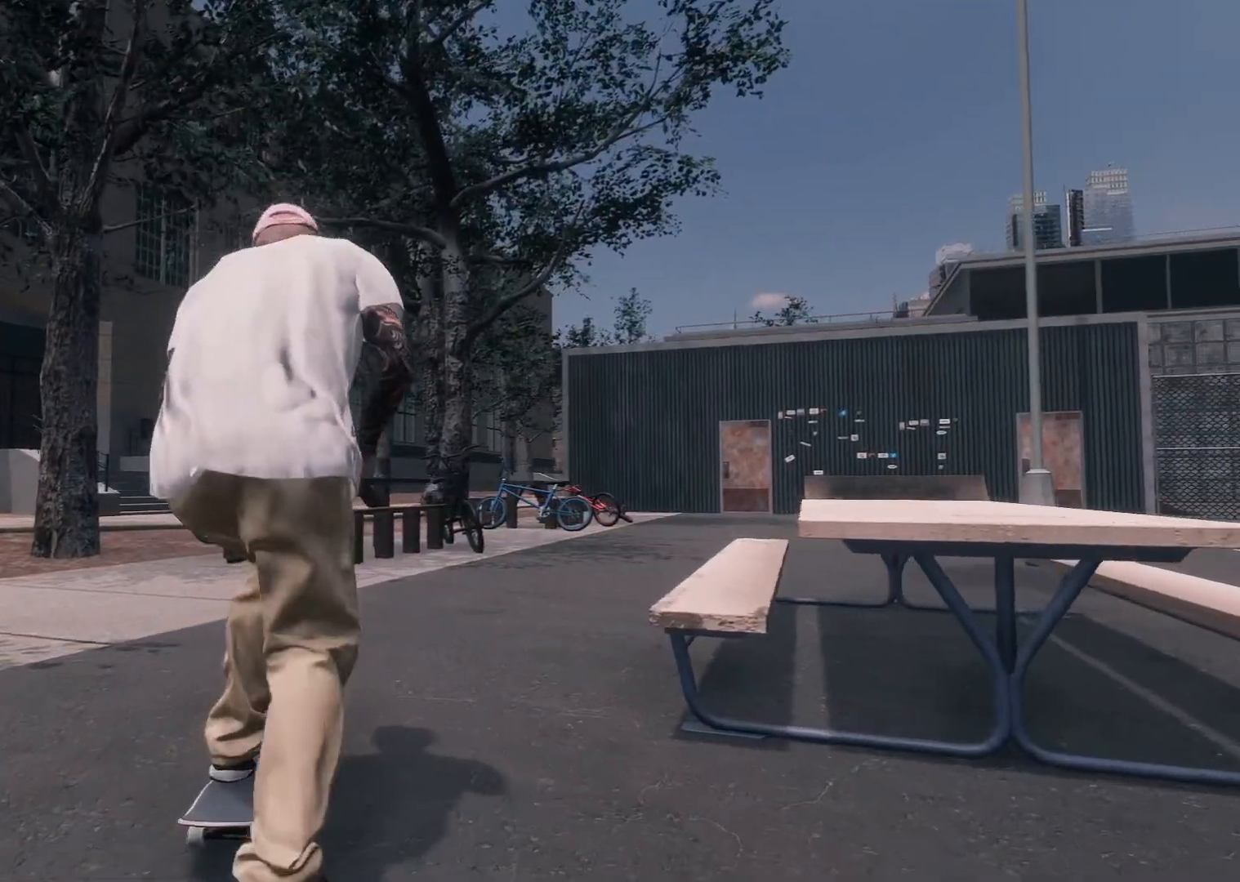
{"buttons": [], "left_stick": "center", "right_stick": "center", "events": []}
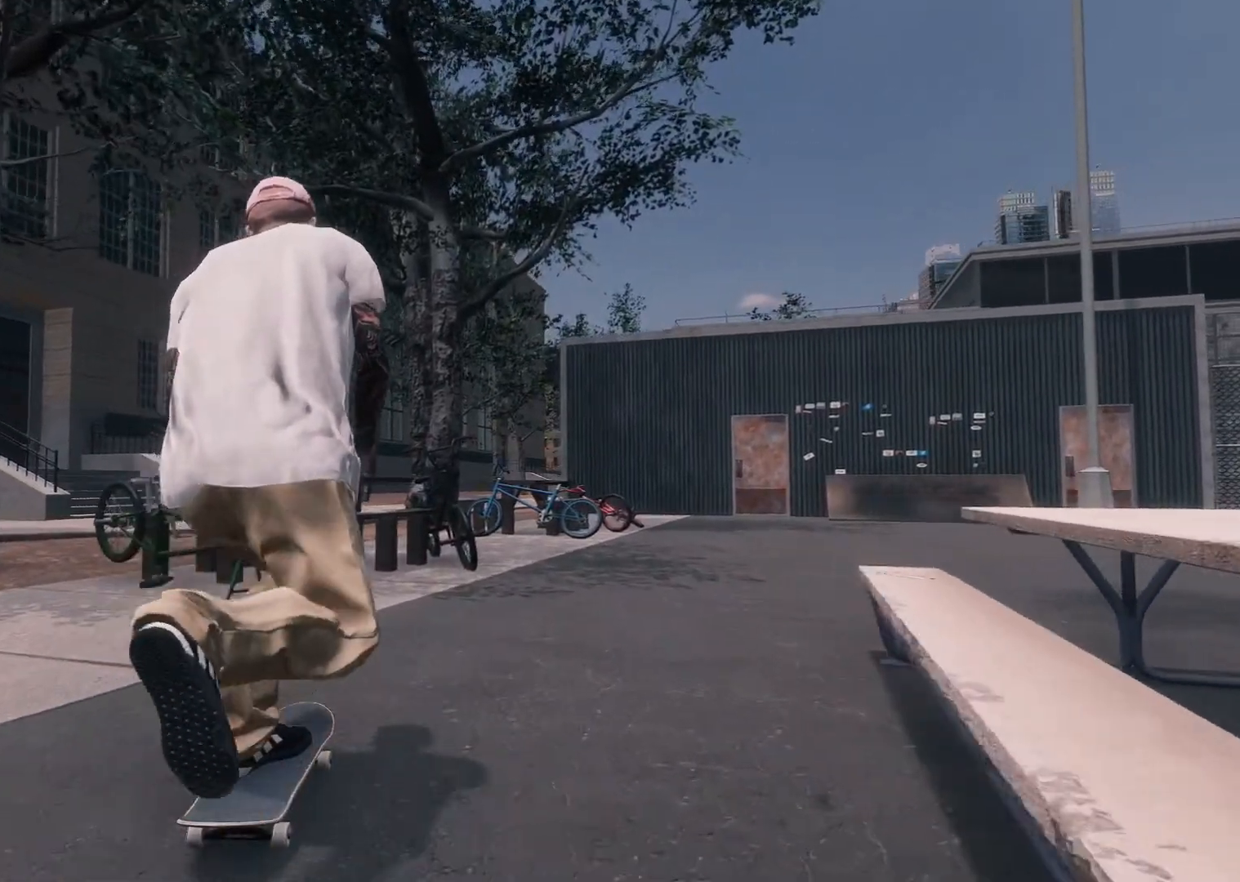
{"buttons": [], "left_stick": "center", "right_stick": "center", "events": []}
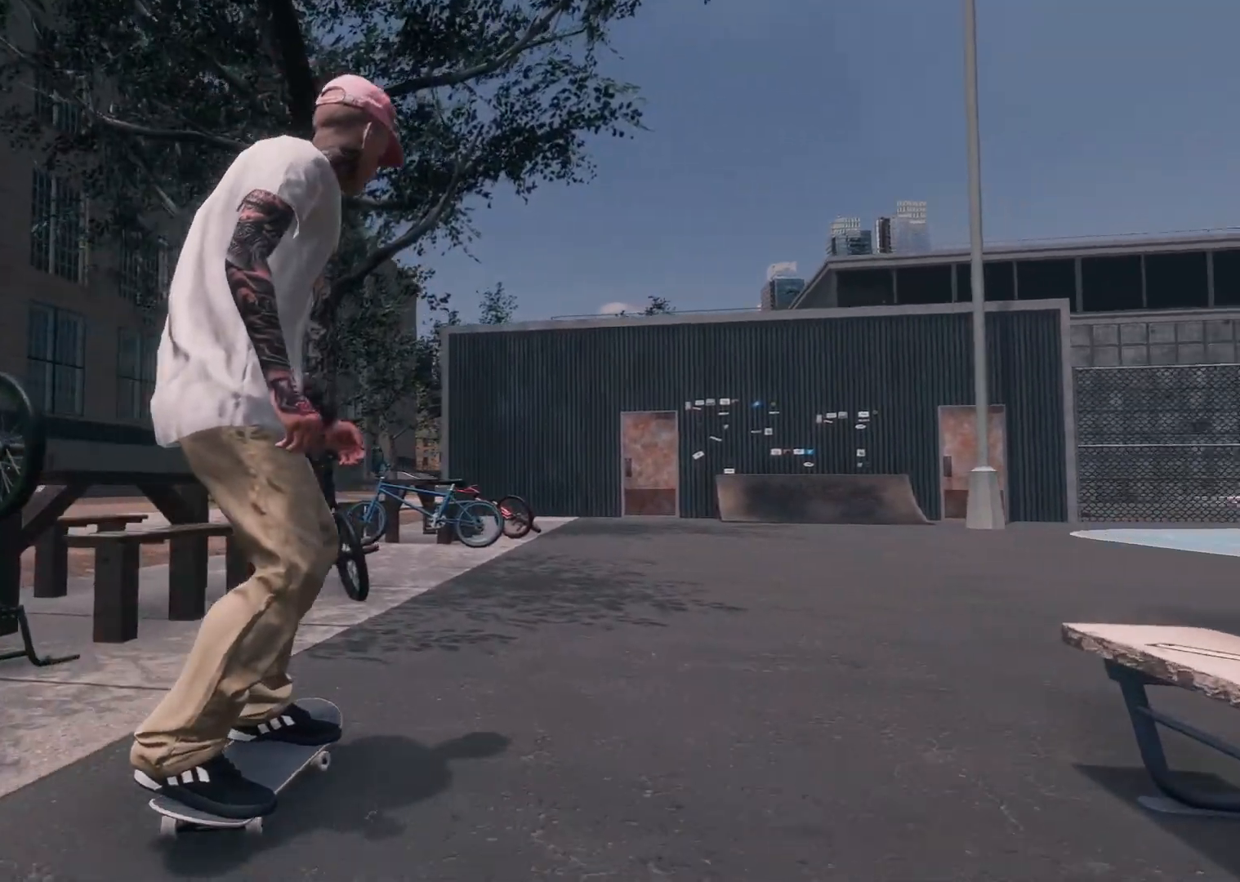
{"buttons": [], "left_stick": "center", "right_stick": "center", "events": []}
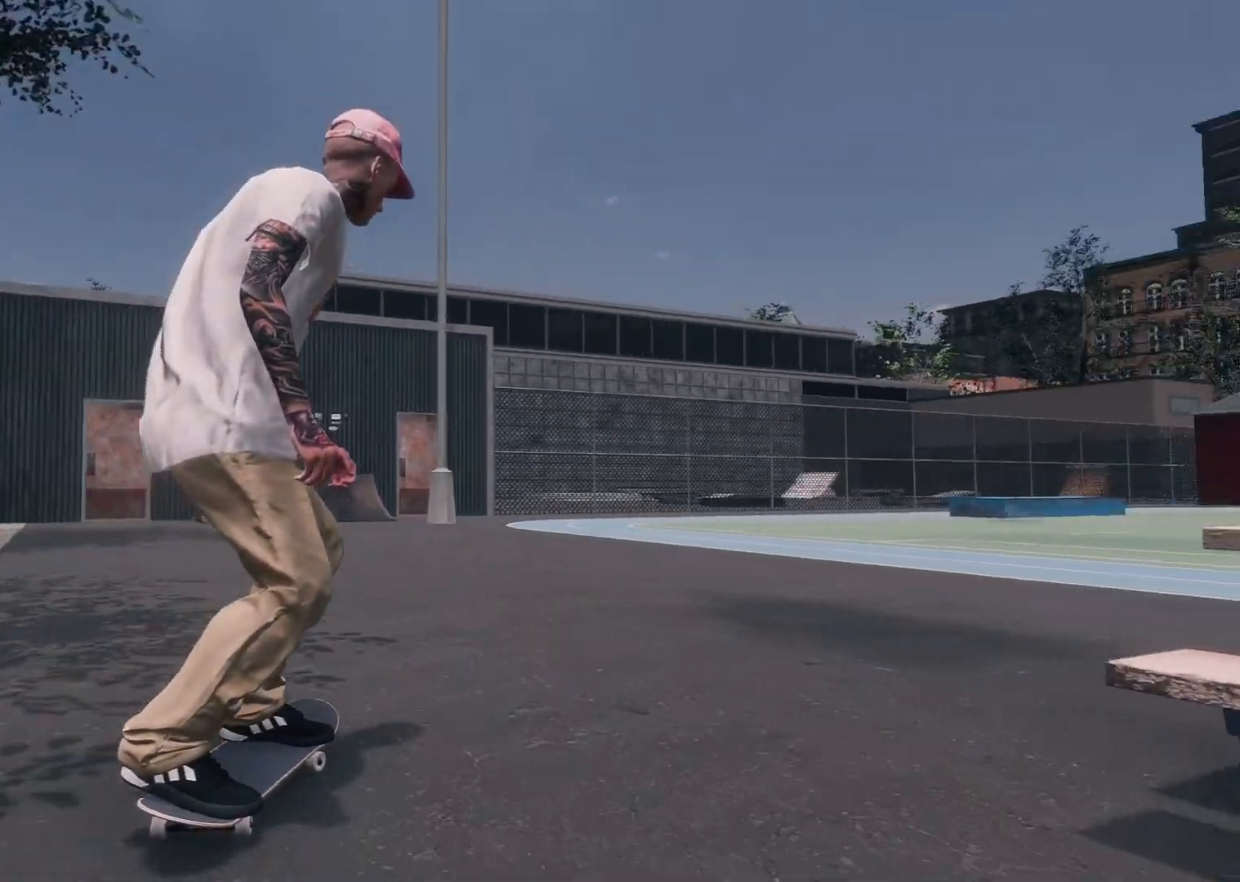
{"buttons": [], "left_stick": "center", "right_stick": "center", "events": []}
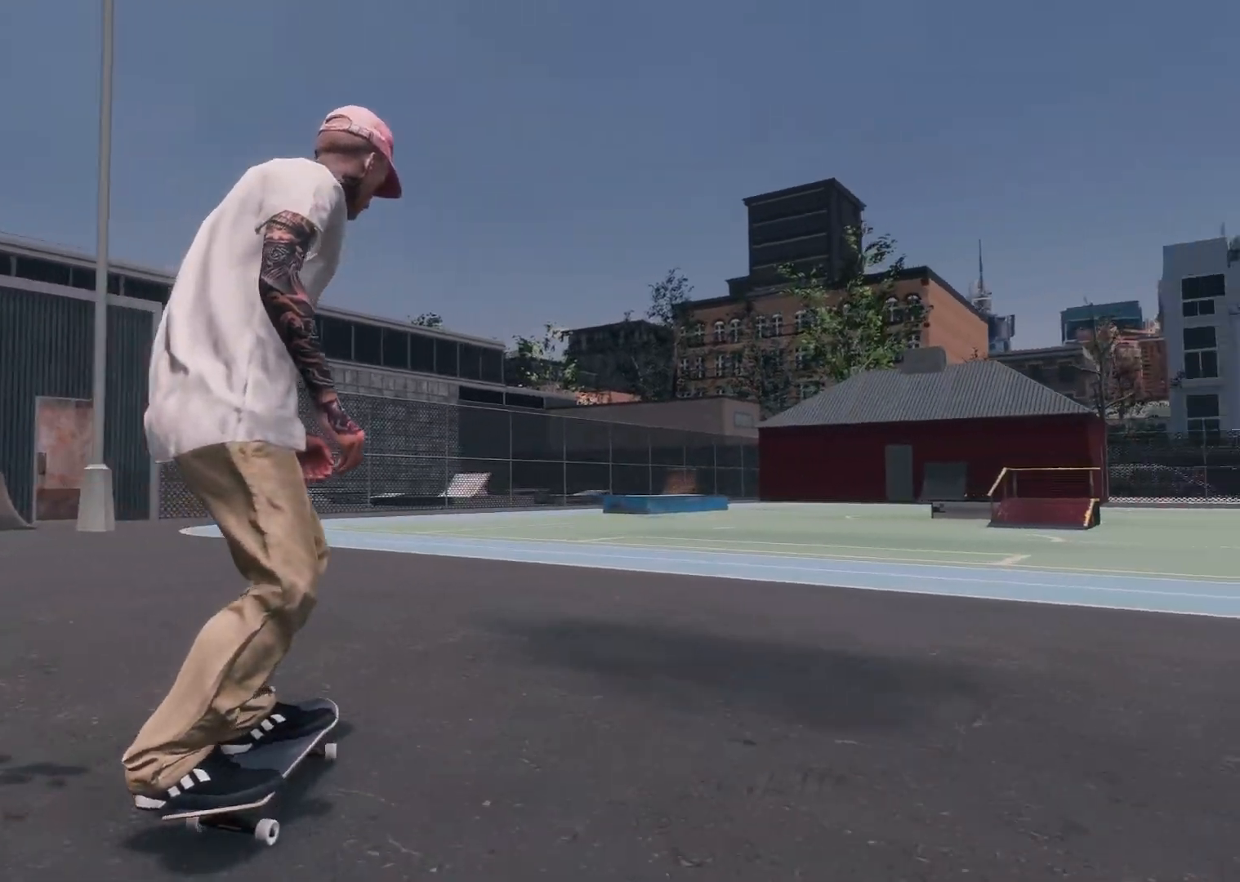
{"buttons": [], "left_stick": "center", "right_stick": "center", "events": []}
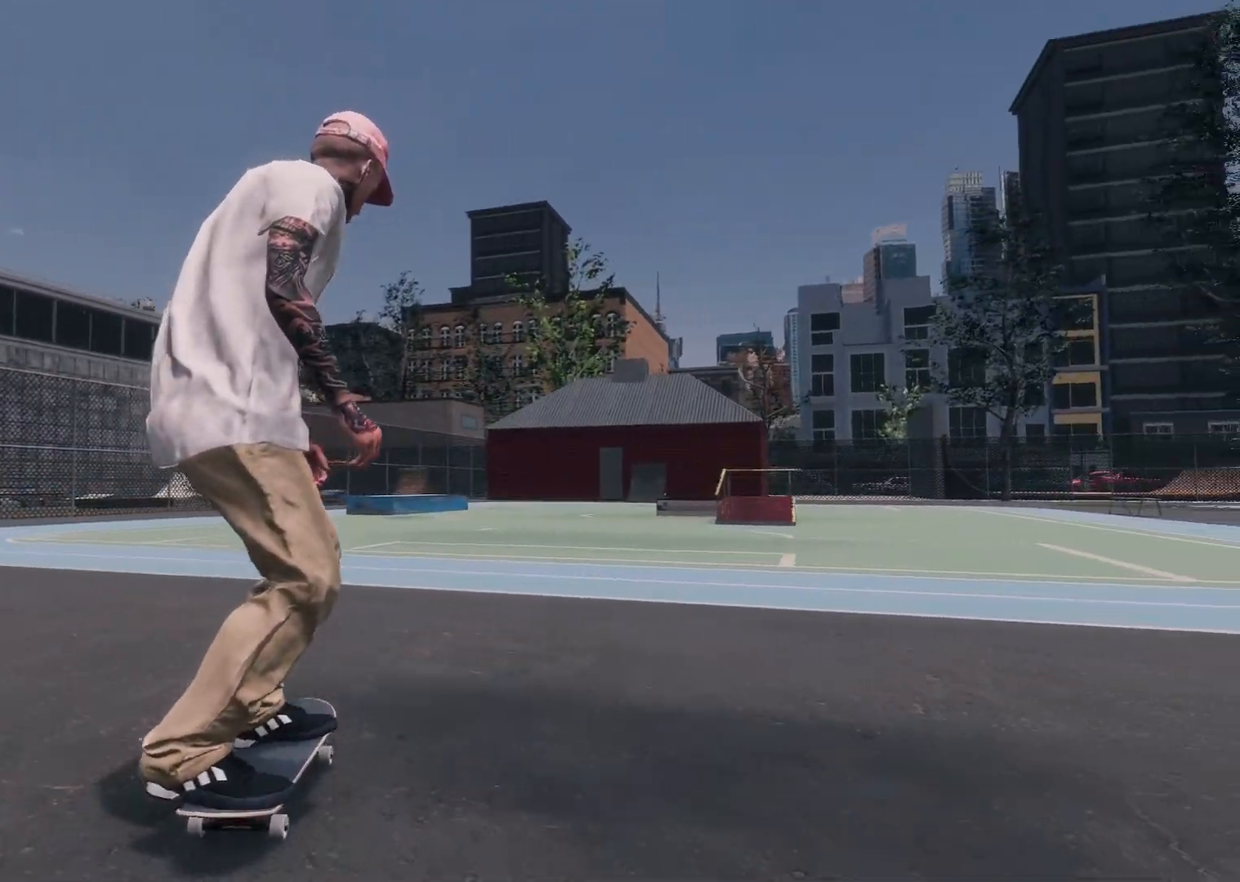
{"buttons": [], "left_stick": "center", "right_stick": "center", "events": []}